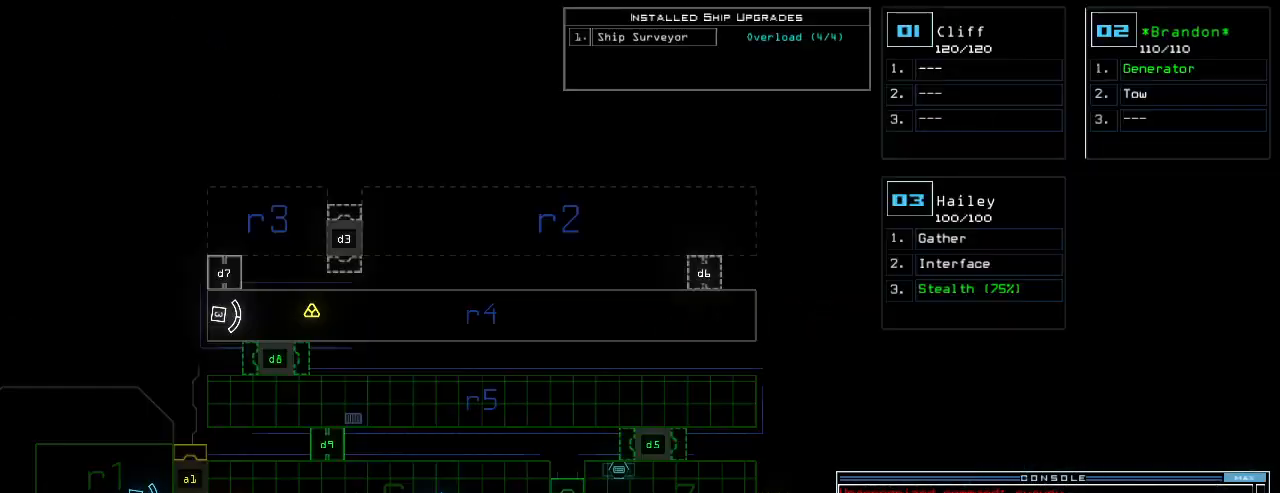
Gameplay with keyboard; each line is a JSON object with the keys held at the frame after it. "events" lists presses ("down") and releases ("up") of ".", "0", "1", "2", "3", "4", "5", "6", "7", "8", "9", "a", "b", "backspace", "c", "caps_lock", "comma", "ctrl_l", "ctrl_r", "d", "down", "e", "equals", "escape", "f", "f8", "g", "h", "i", "j", "k", "l", "left", "m", "minus", "n", "num3", "num9", "o", "p", "q", "quote", "r", "return", "right", "s", "semicolon", "shift_l", "shift_r", "space", "t", "tab", "tilde", "u", "up", "v", "w", "x", "y" and "z" between this image and that frame as [ms after this image, input, new state], when the widget could be followed in between. No other keys are recorded. Mouse input is not recorded.
{"keys": [], "events": []}
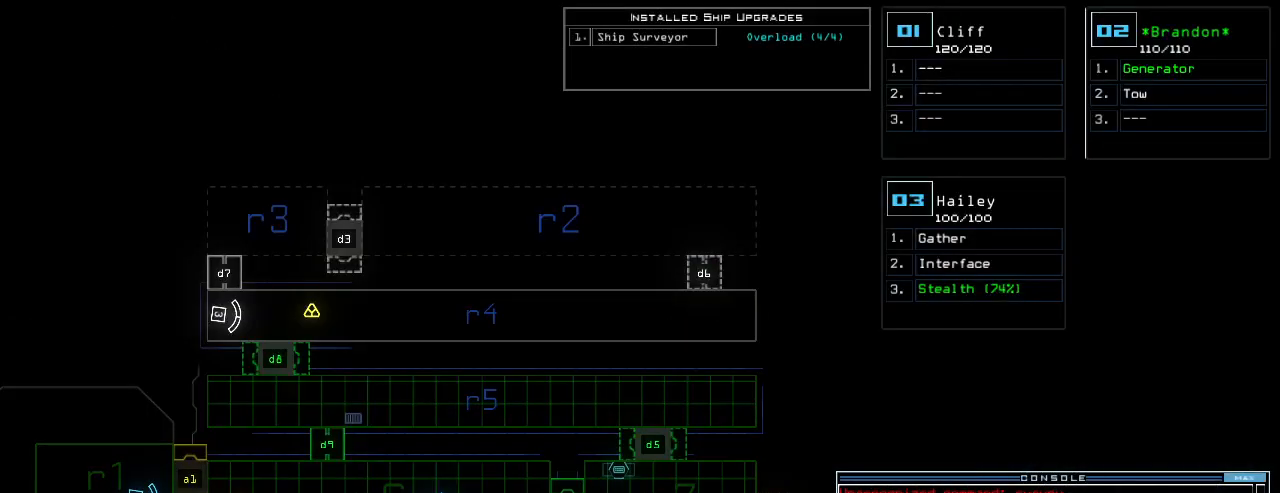
{"keys": [], "events": [[160, "d", "down"], [240, "d", "up"]]}
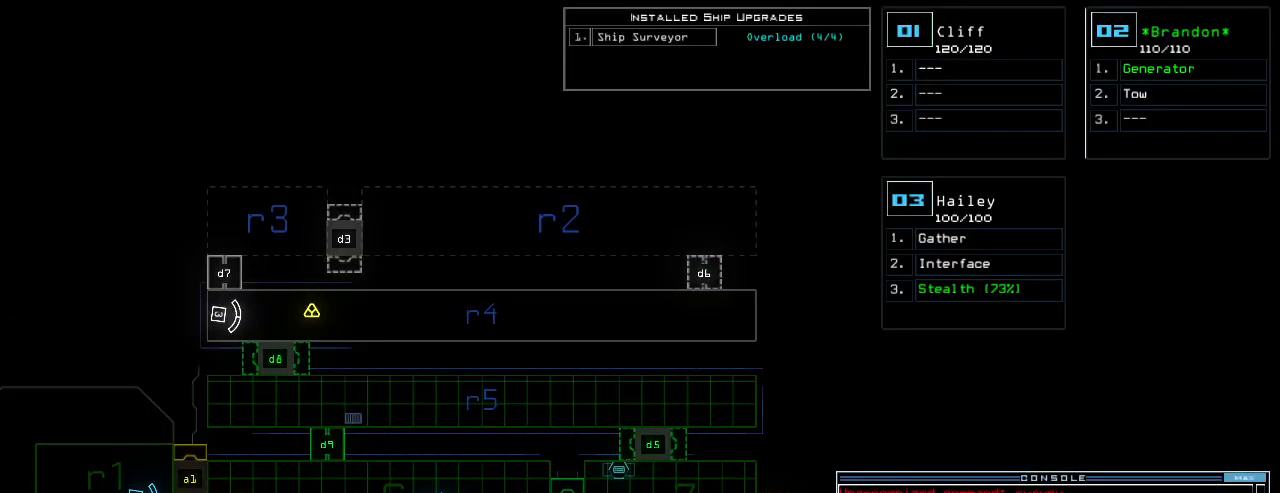
{"keys": [], "events": []}
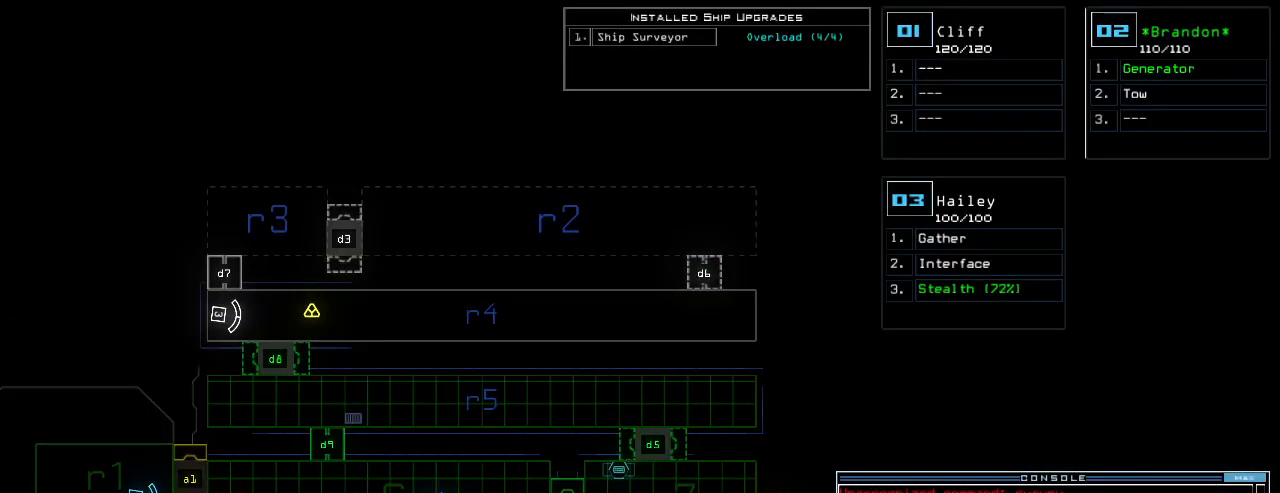
{"keys": ["d"], "events": [[200, "return", "down"], [240, "return", "up"], [500, "d", "down"]]}
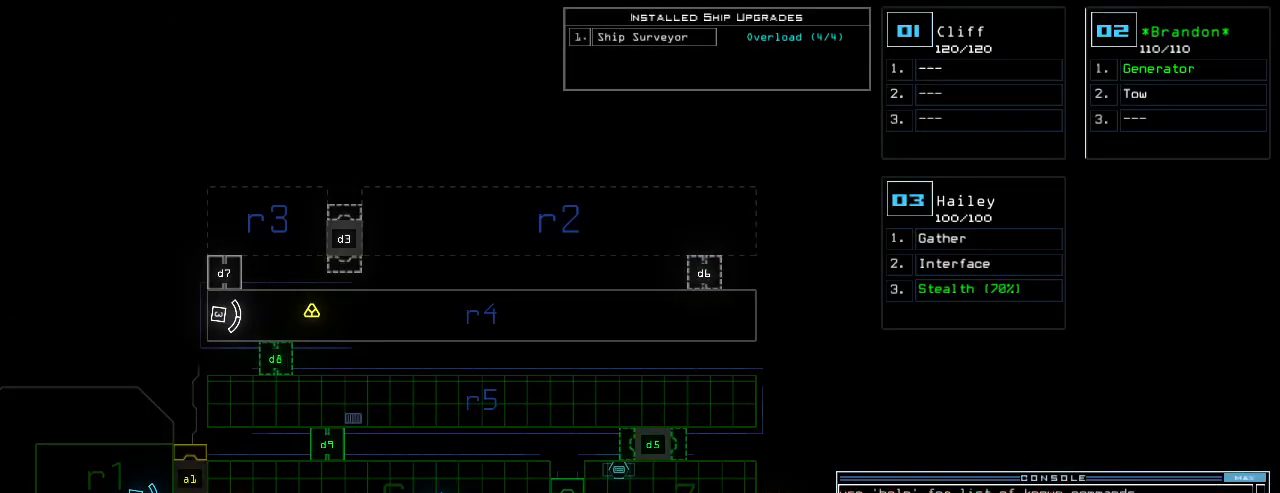
{"keys": ["4", "return"], "events": [[60, "d", "up"], [400, "4", "down"], [460, "return", "down"]]}
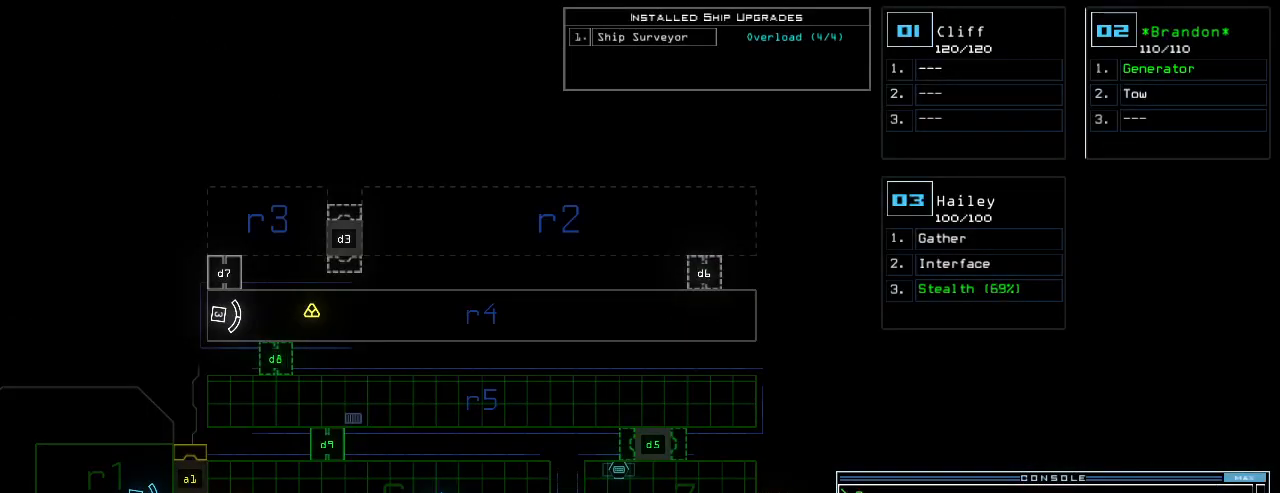
{"keys": [], "events": [[20, "4", "up"], [20, "return", "up"]]}